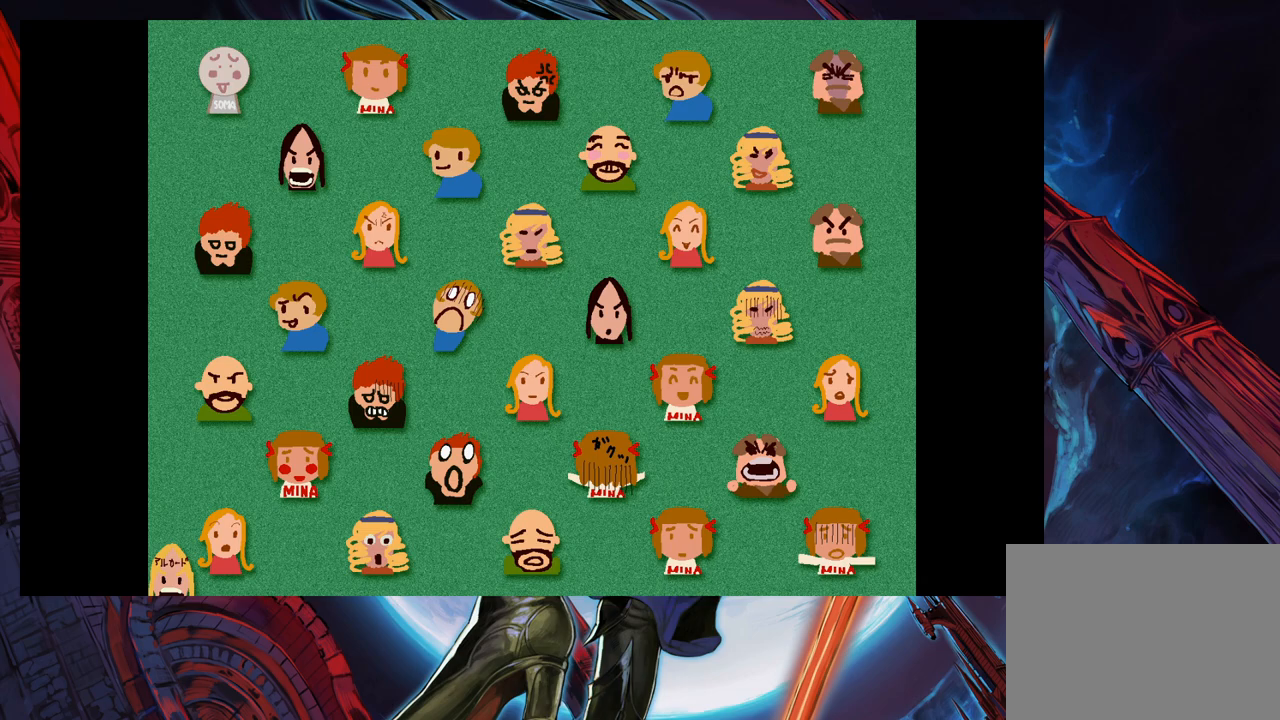
Gameplay with a controller (Xbox layout); each line is a JSON object with the inputs held at the frame after it. "events" lists button and stick changes between this image and that frame as [ms after this image, input, new state], when the widget could be followed in between. Not read: L2 R2.
{"buttons": [], "left_stick": "right", "right_stick": "center", "events": [[450, "left_stick", "right"]]}
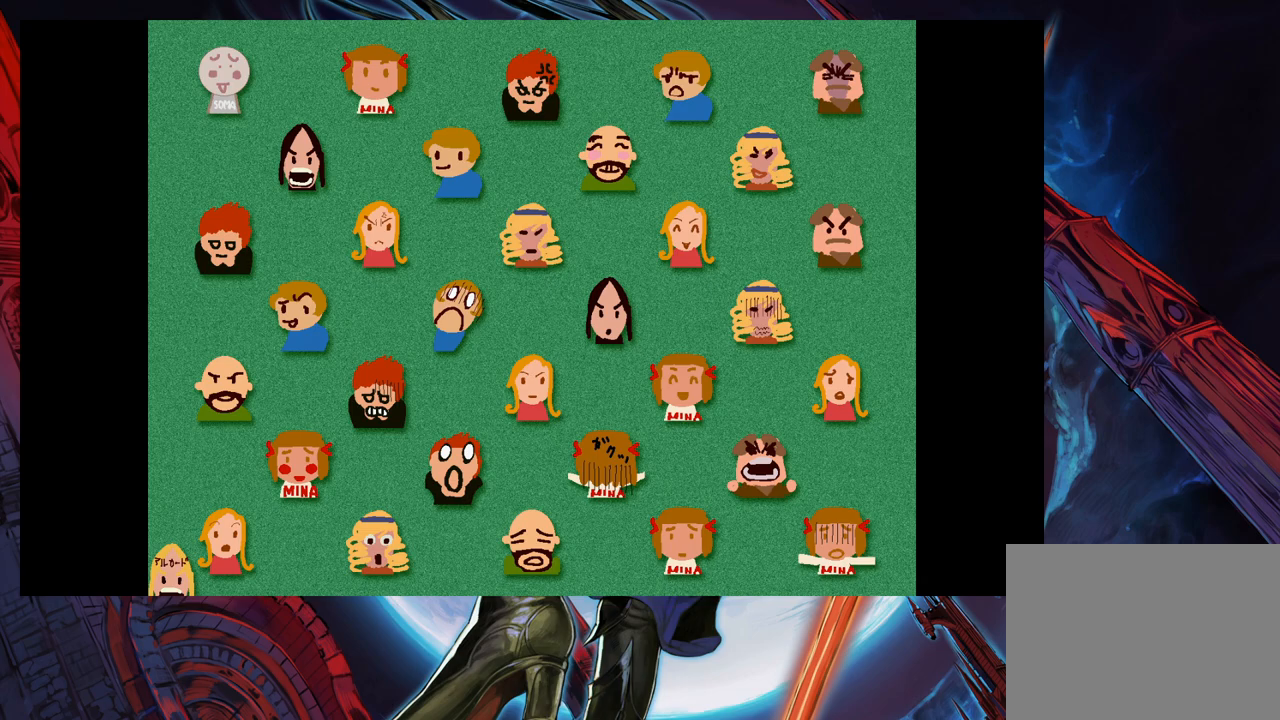
{"buttons": [], "left_stick": "center", "right_stick": "center", "events": [[133, "left_stick", "center"]]}
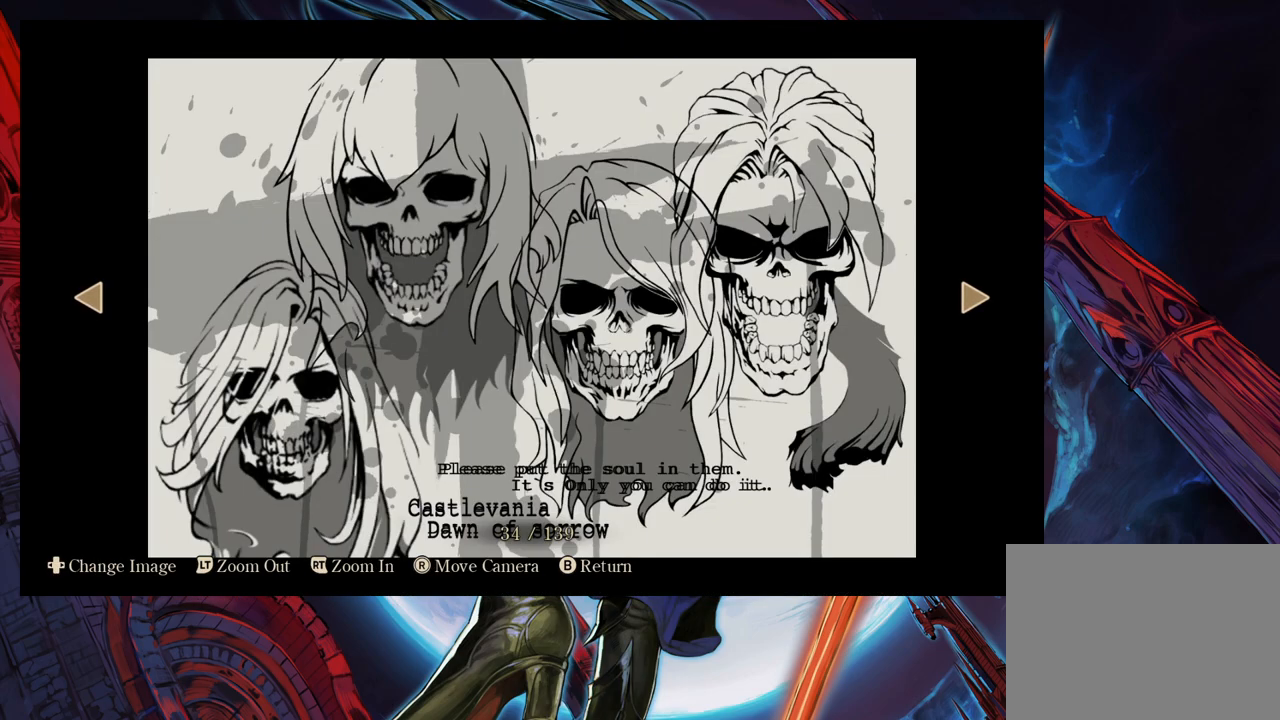
{"buttons": [], "left_stick": "center", "right_stick": "center", "events": []}
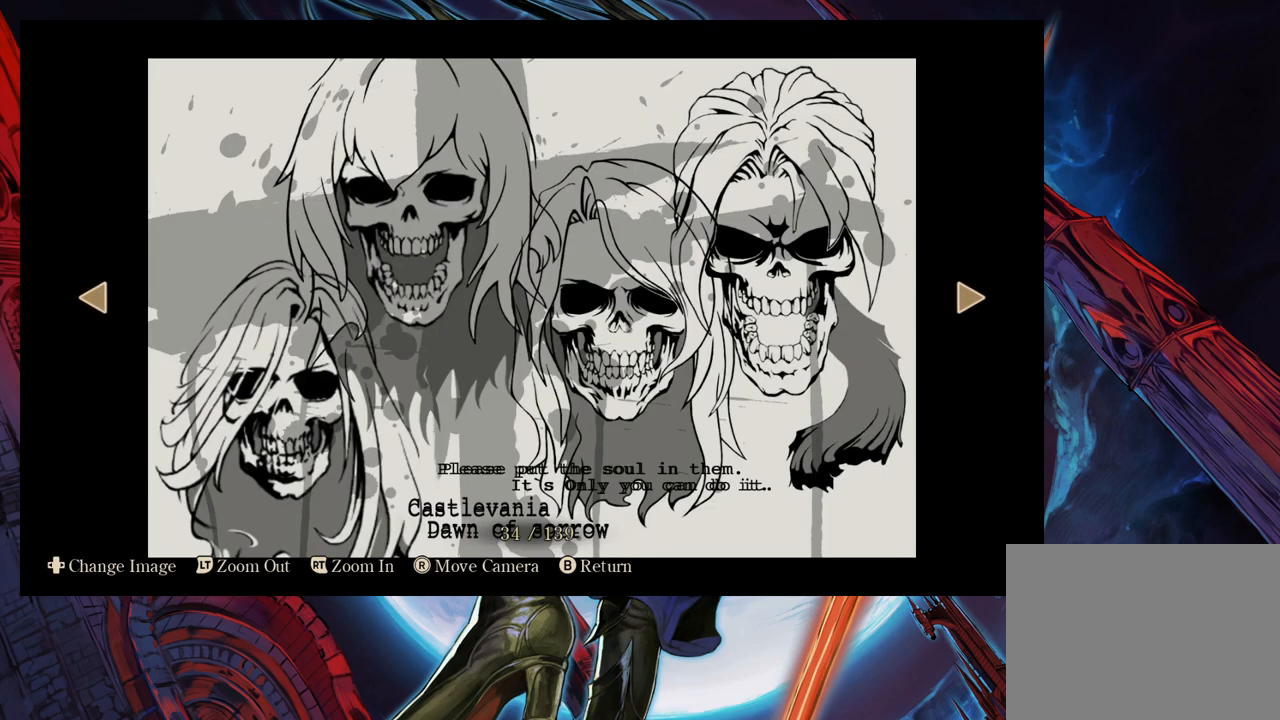
{"buttons": [], "left_stick": "center", "right_stick": "center", "events": []}
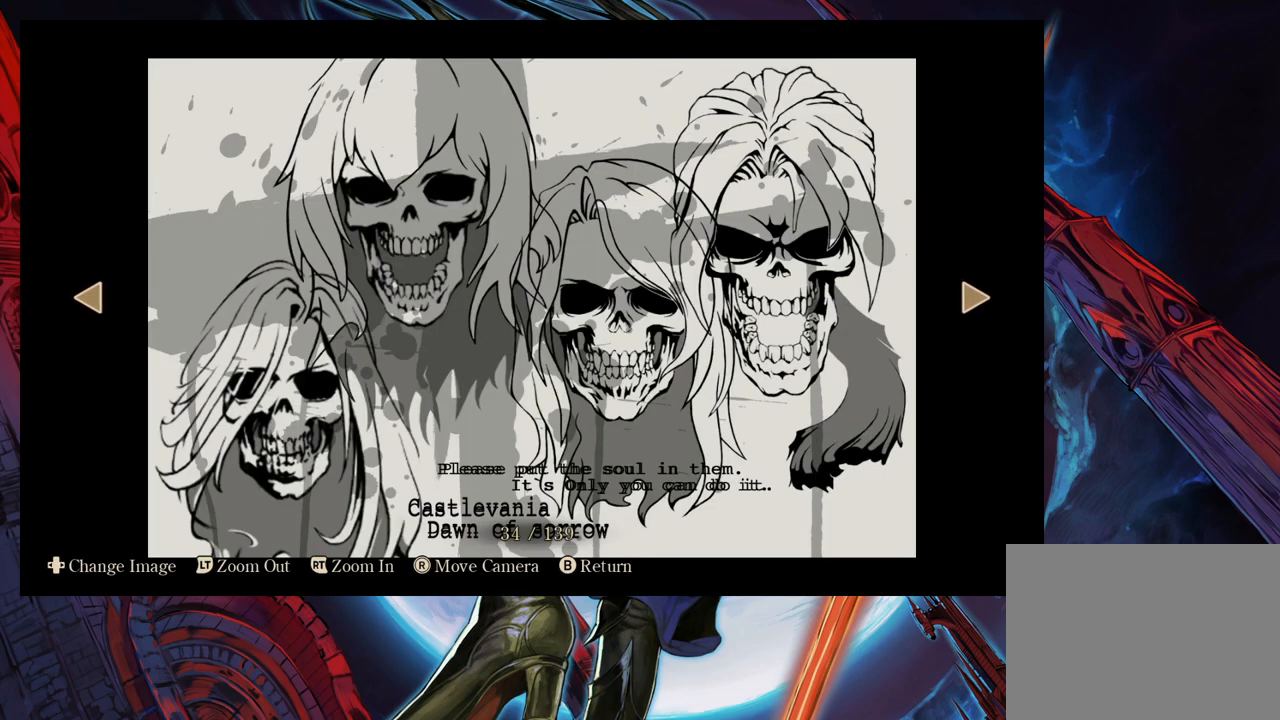
{"buttons": [], "left_stick": "center", "right_stick": "center", "events": []}
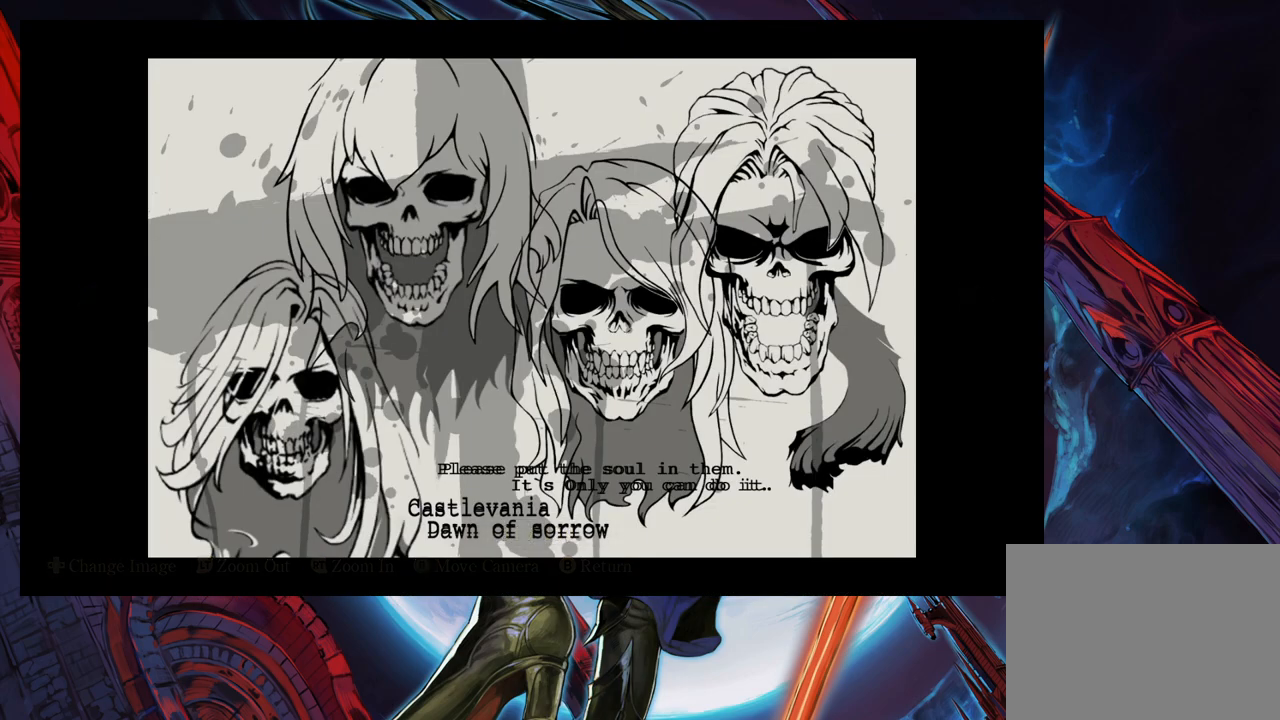
{"buttons": [], "left_stick": "center", "right_stick": "center", "events": []}
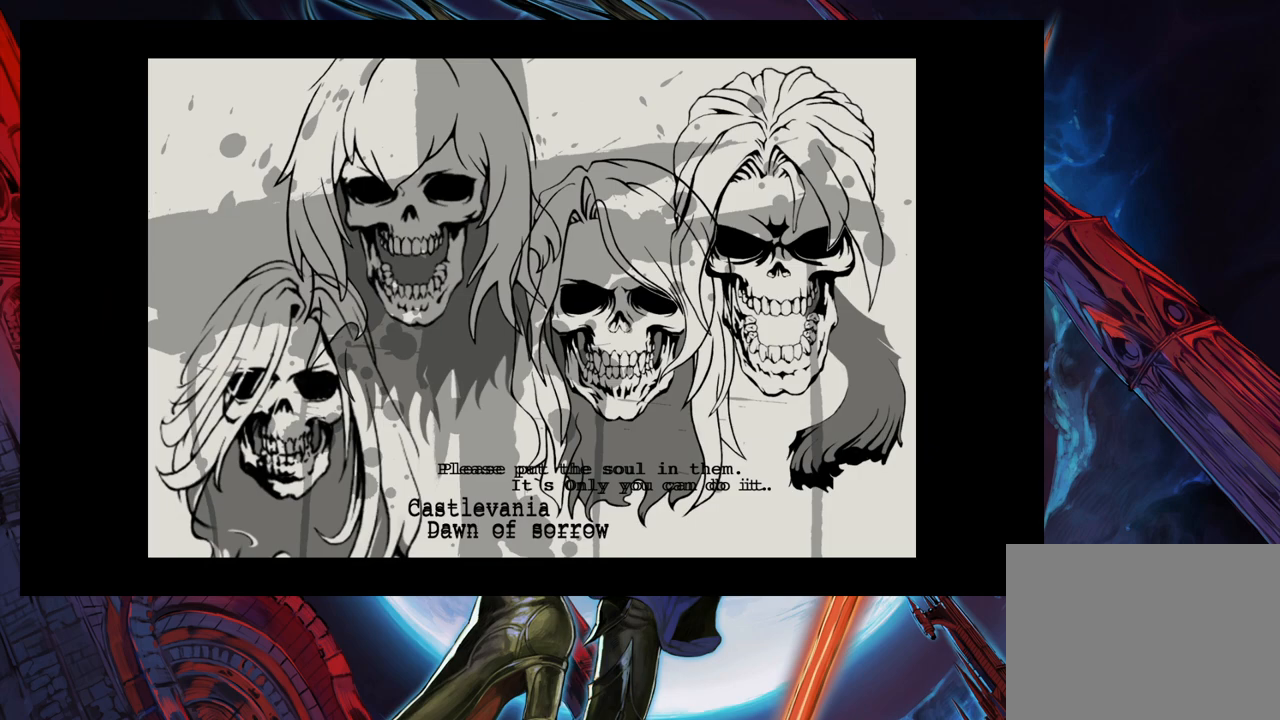
{"buttons": [], "left_stick": "center", "right_stick": "center", "events": [[233, "left_stick", "right"], [433, "left_stick", "center"]]}
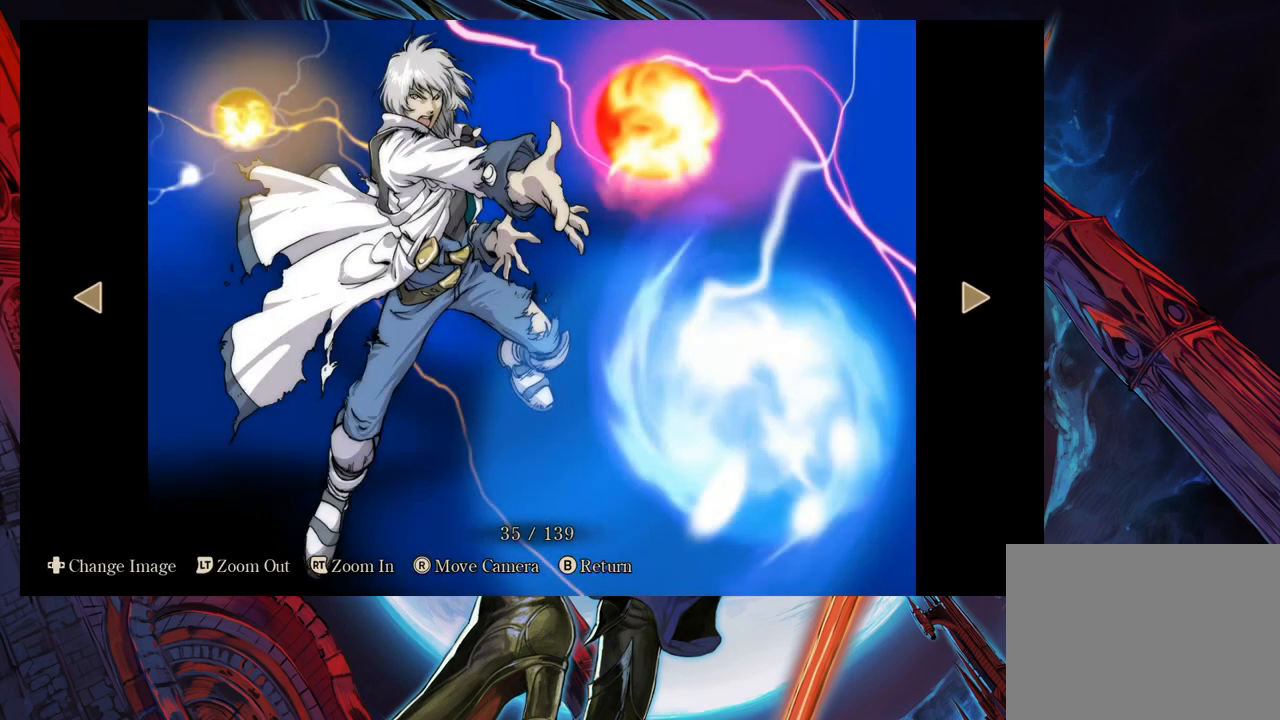
{"buttons": [], "left_stick": "center", "right_stick": "center", "events": []}
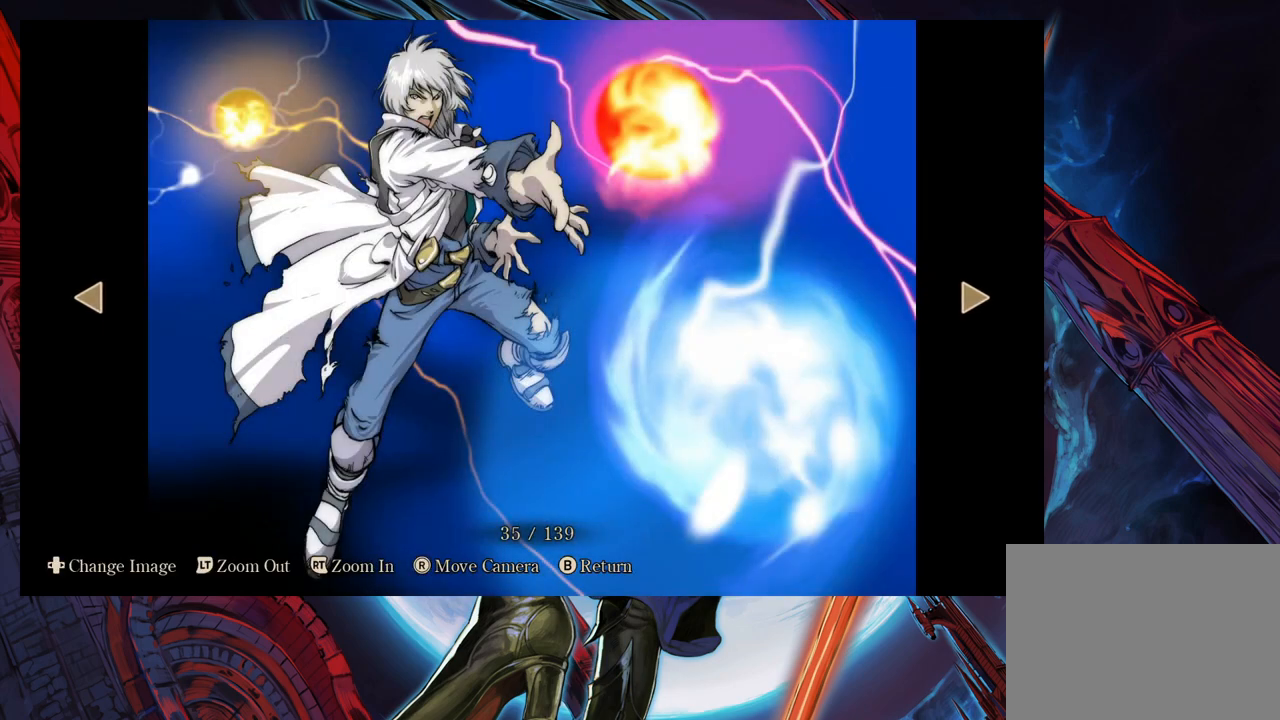
{"buttons": [], "left_stick": "right", "right_stick": "center", "events": [[383, "left_stick", "right"]]}
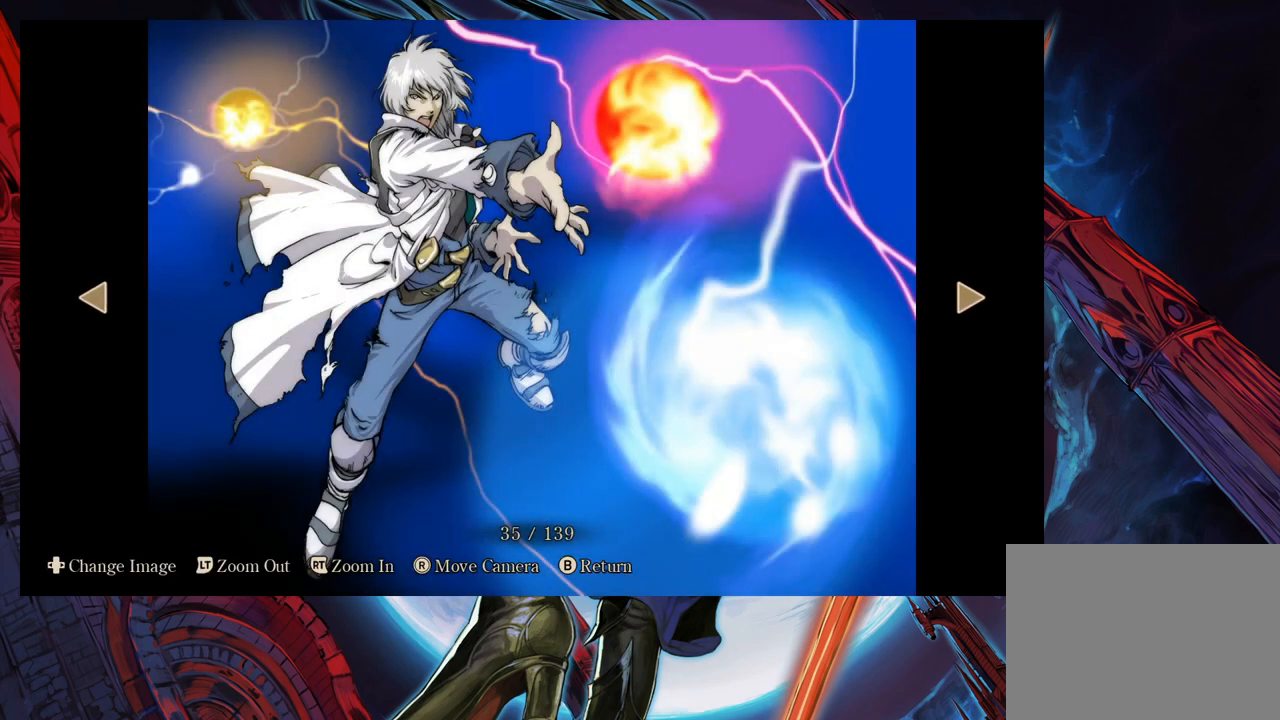
{"buttons": [], "left_stick": "center", "right_stick": "center", "events": [[83, "left_stick", "center"]]}
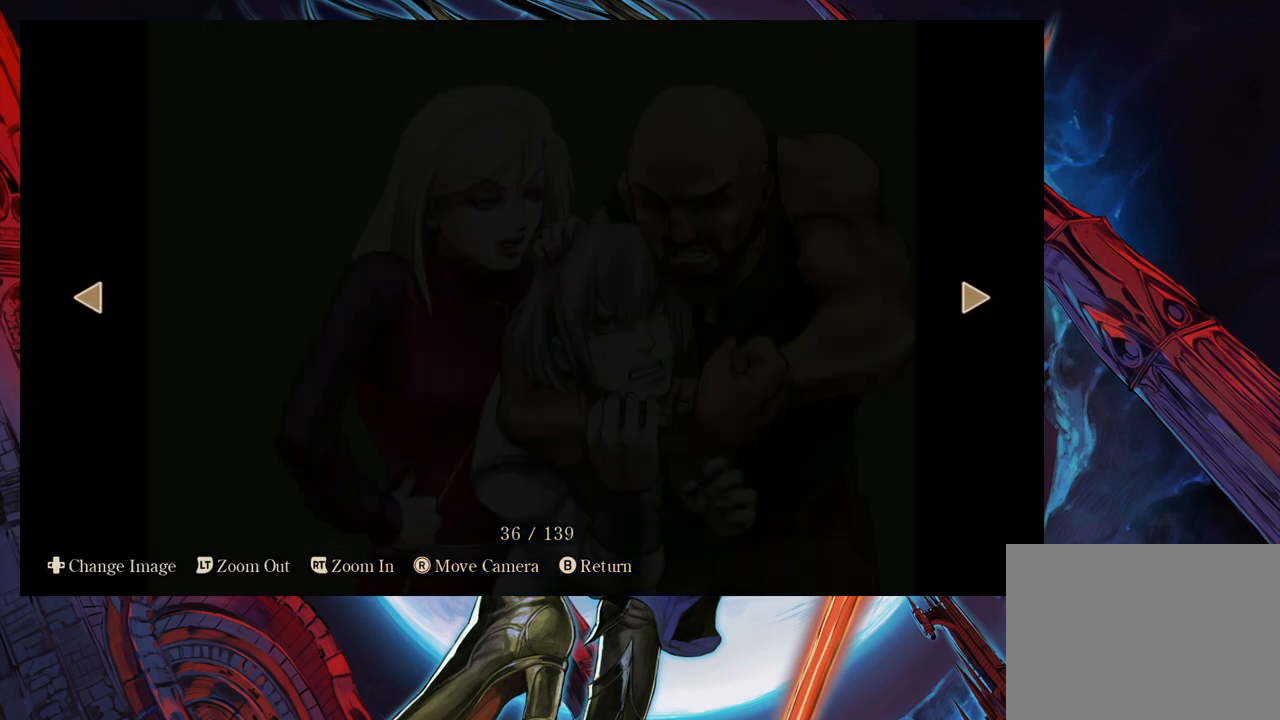
{"buttons": [], "left_stick": "center", "right_stick": "center", "events": []}
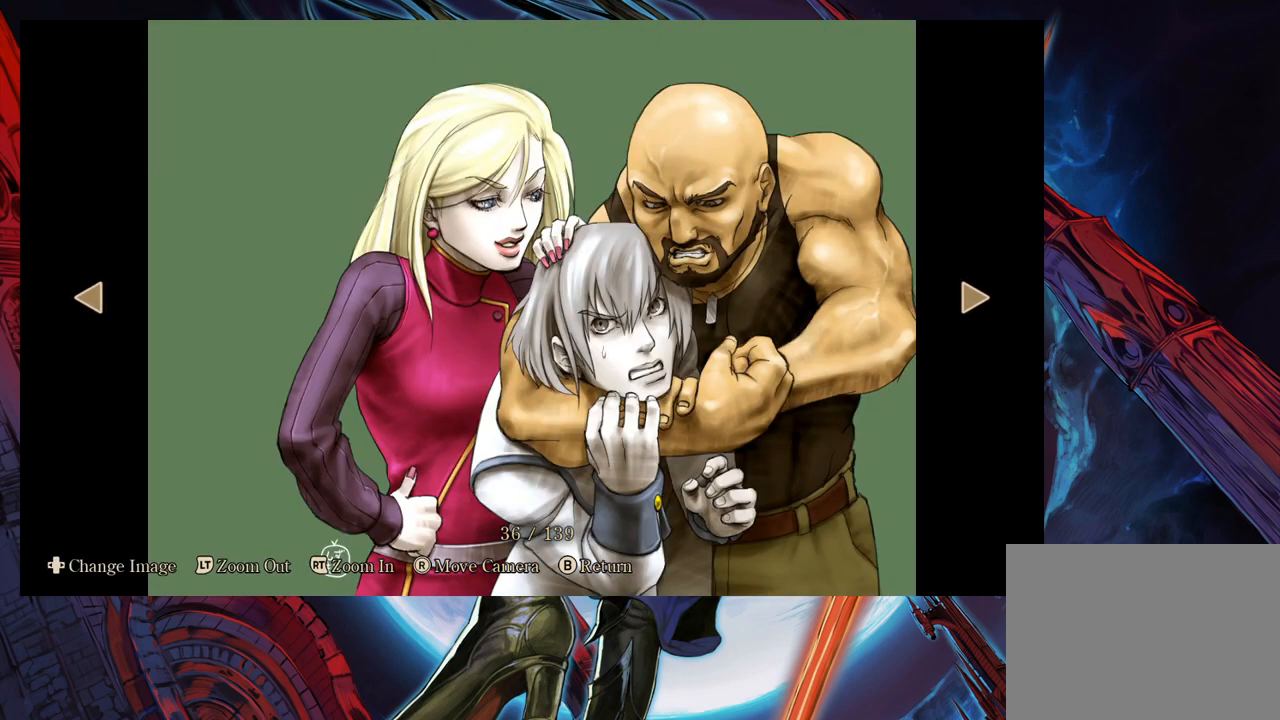
{"buttons": [], "left_stick": "center", "right_stick": "center", "events": []}
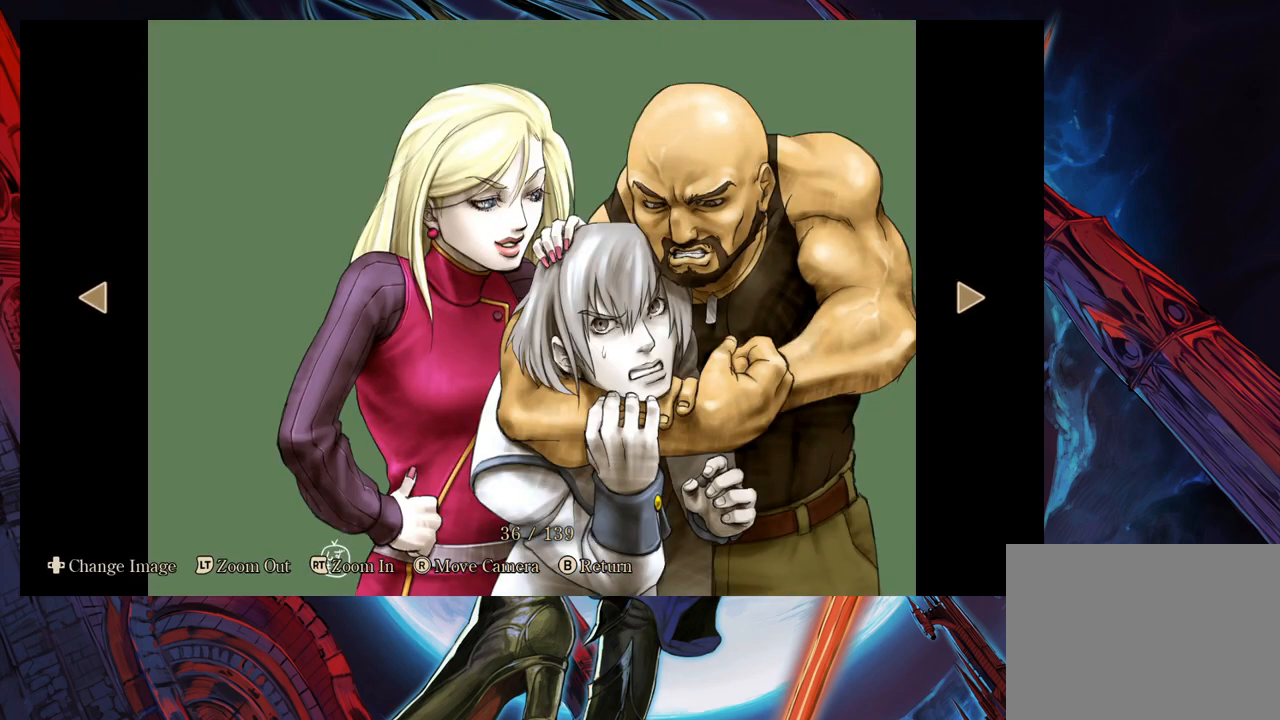
{"buttons": [], "left_stick": "center", "right_stick": "center", "events": []}
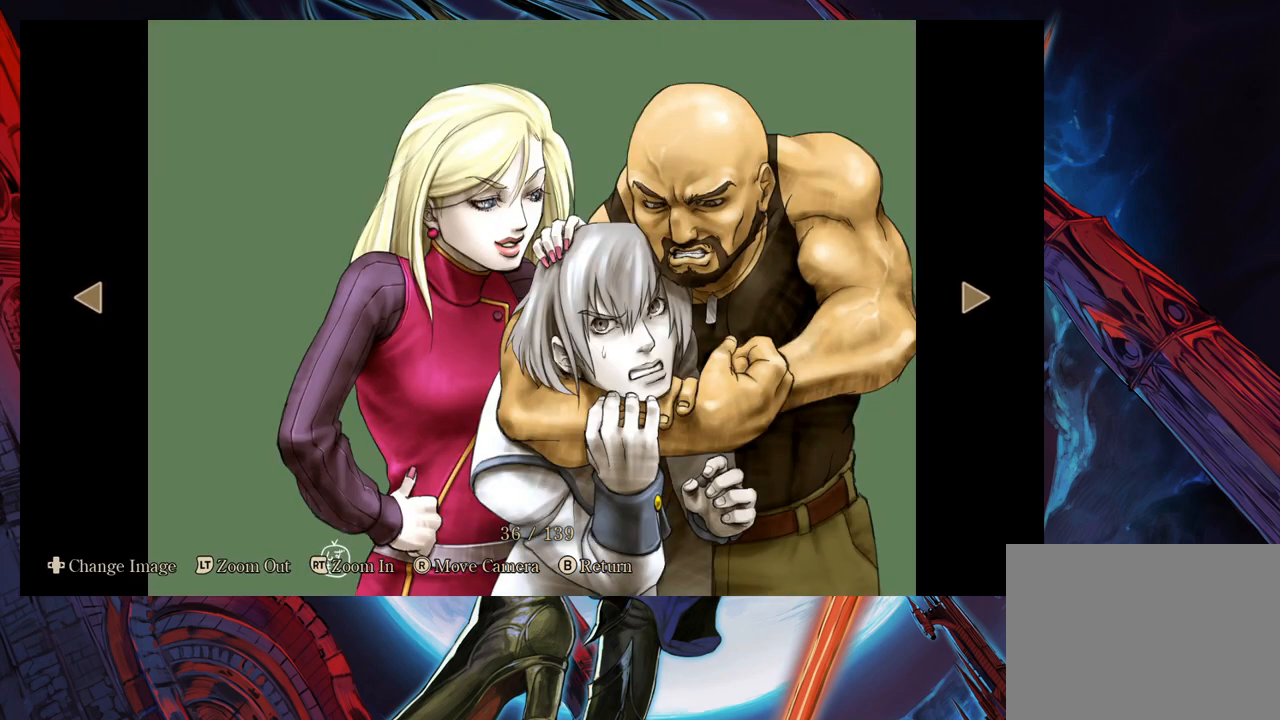
{"buttons": [], "left_stick": "right", "right_stick": "center", "events": [[433, "left_stick", "right"]]}
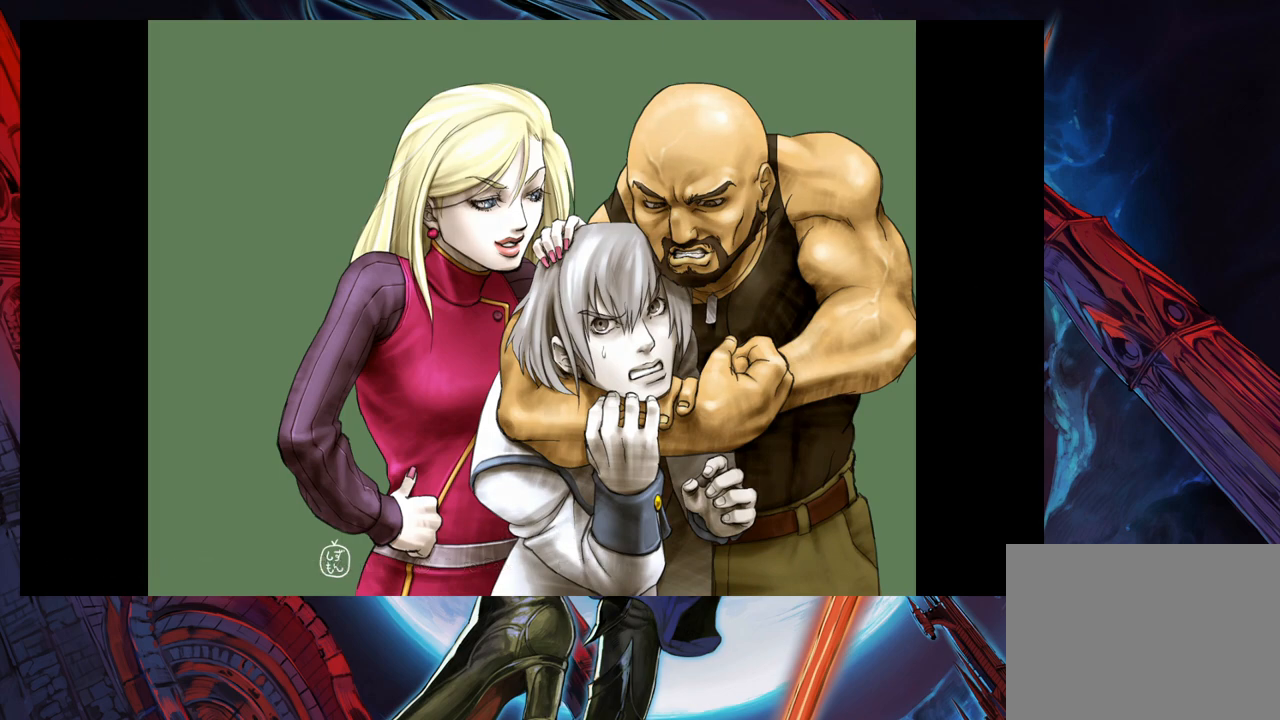
{"buttons": [], "left_stick": "center", "right_stick": "center", "events": [[133, "left_stick", "center"]]}
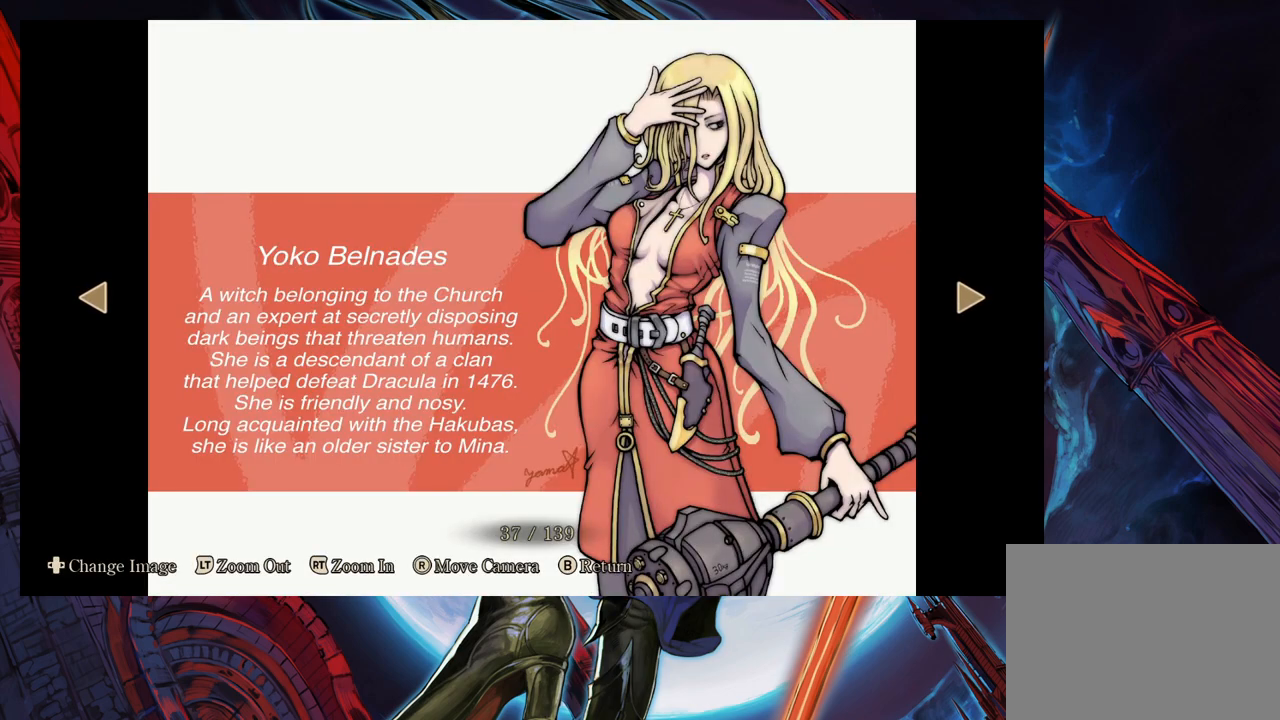
{"buttons": [], "left_stick": "center", "right_stick": "center", "events": []}
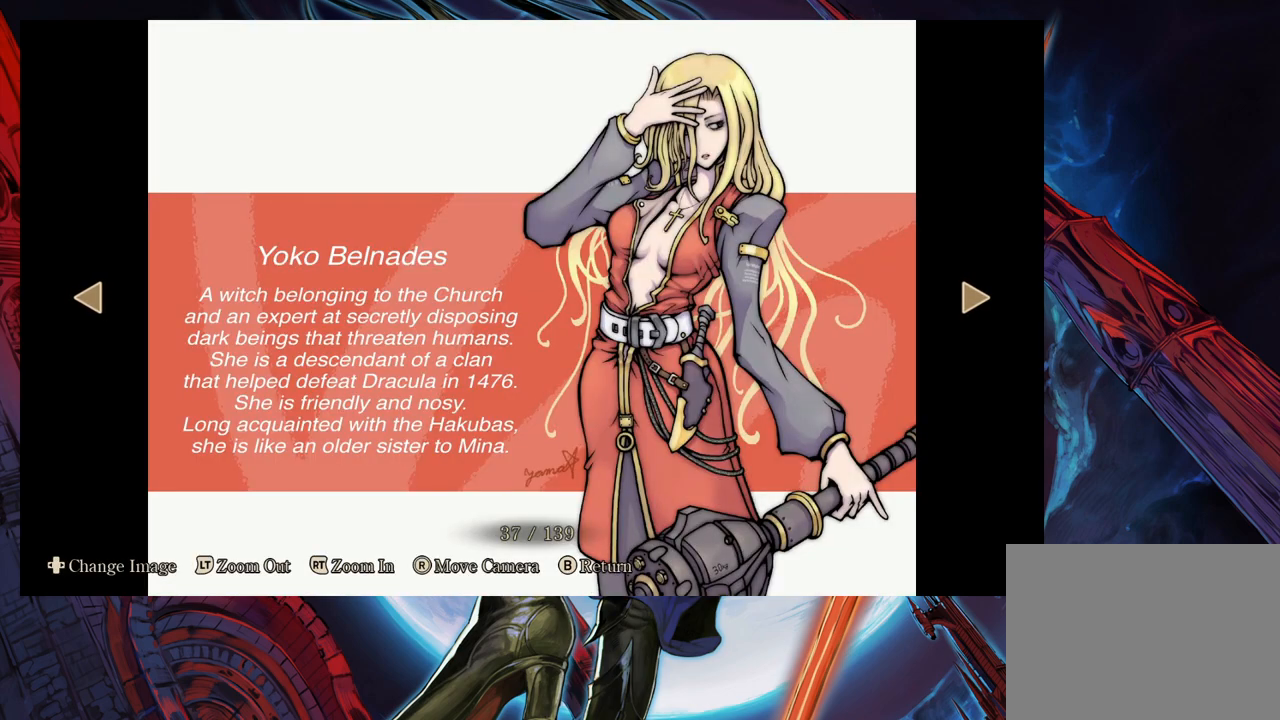
{"buttons": [], "left_stick": "center", "right_stick": "center", "events": []}
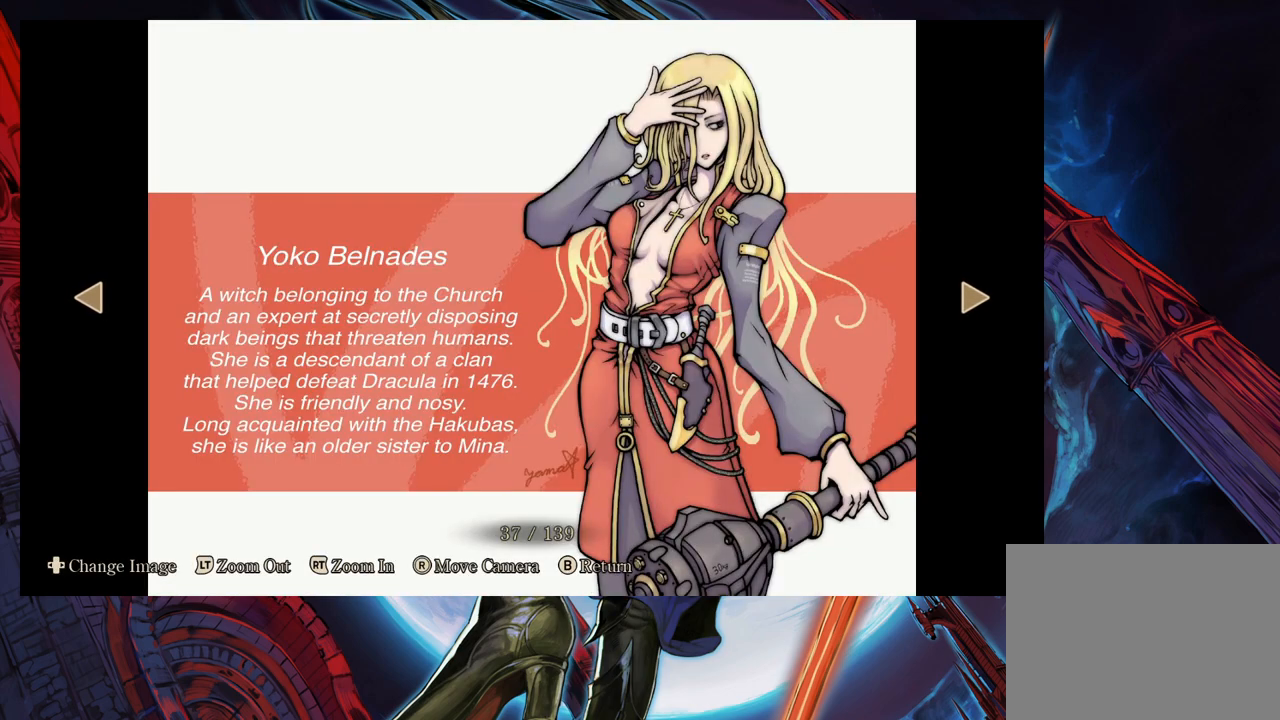
{"buttons": [], "left_stick": "center", "right_stick": "center", "events": []}
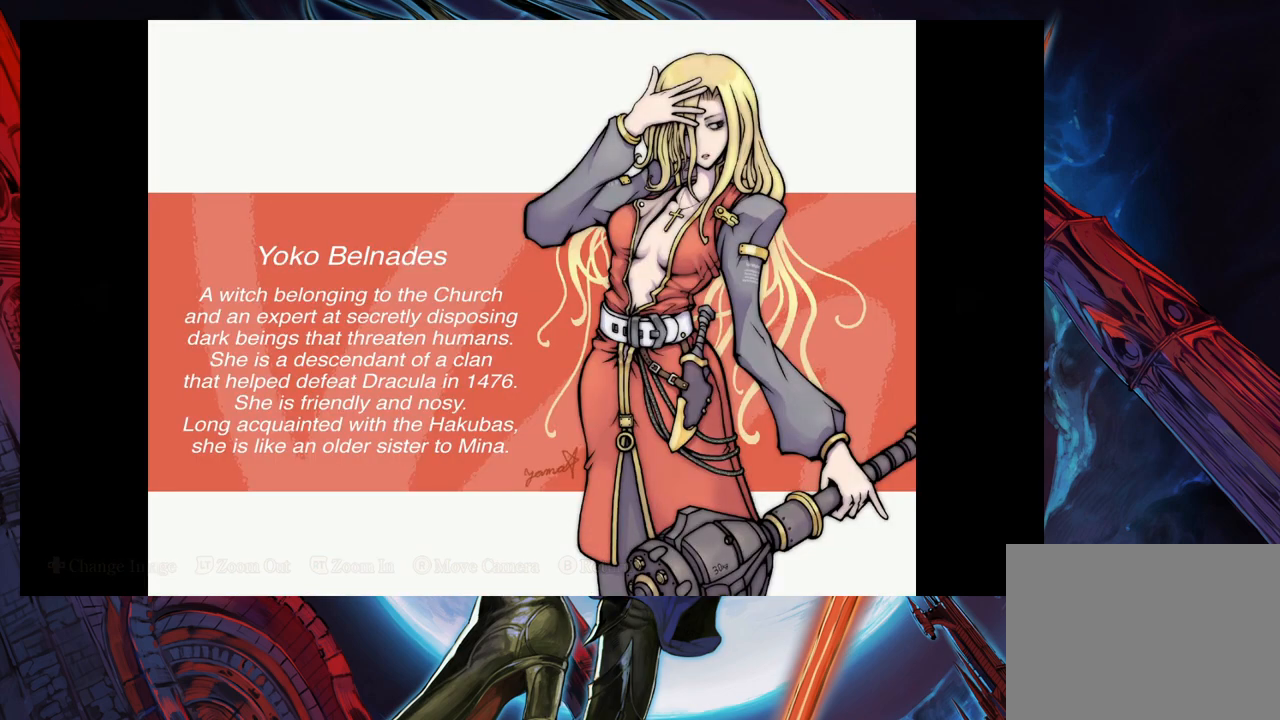
{"buttons": [], "left_stick": "center", "right_stick": "center", "events": []}
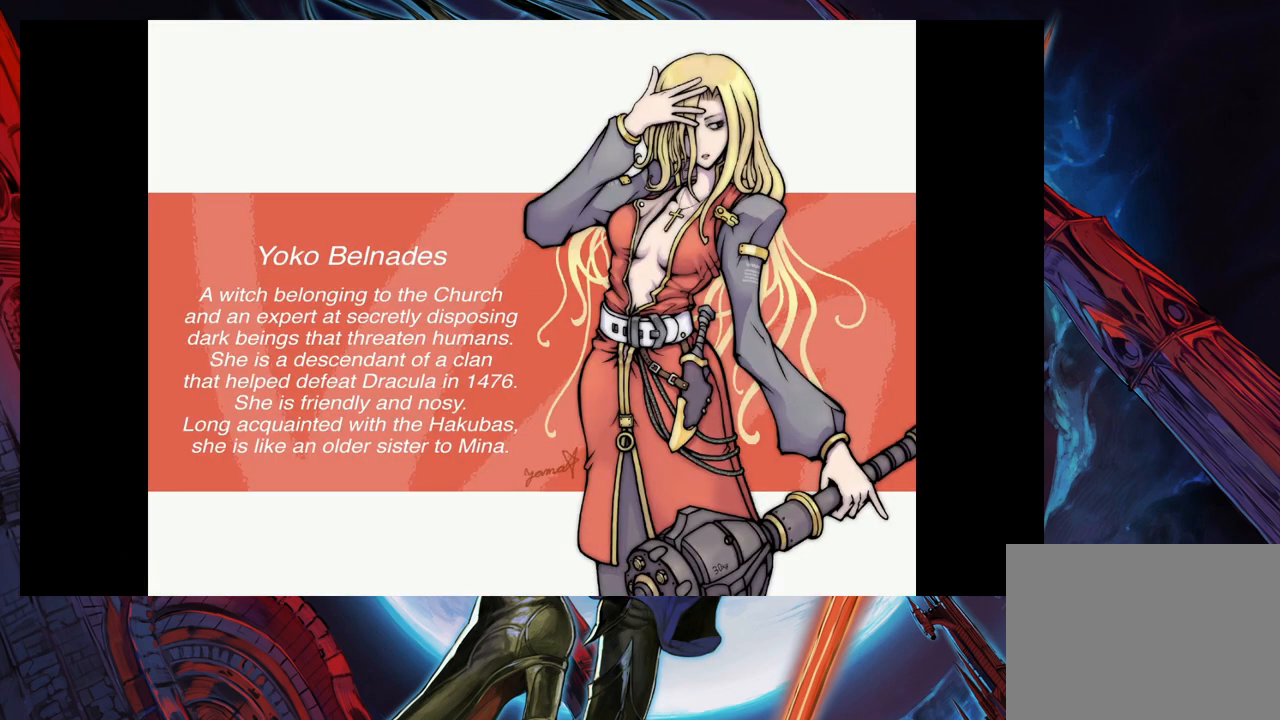
{"buttons": [], "left_stick": "center", "right_stick": "center", "events": []}
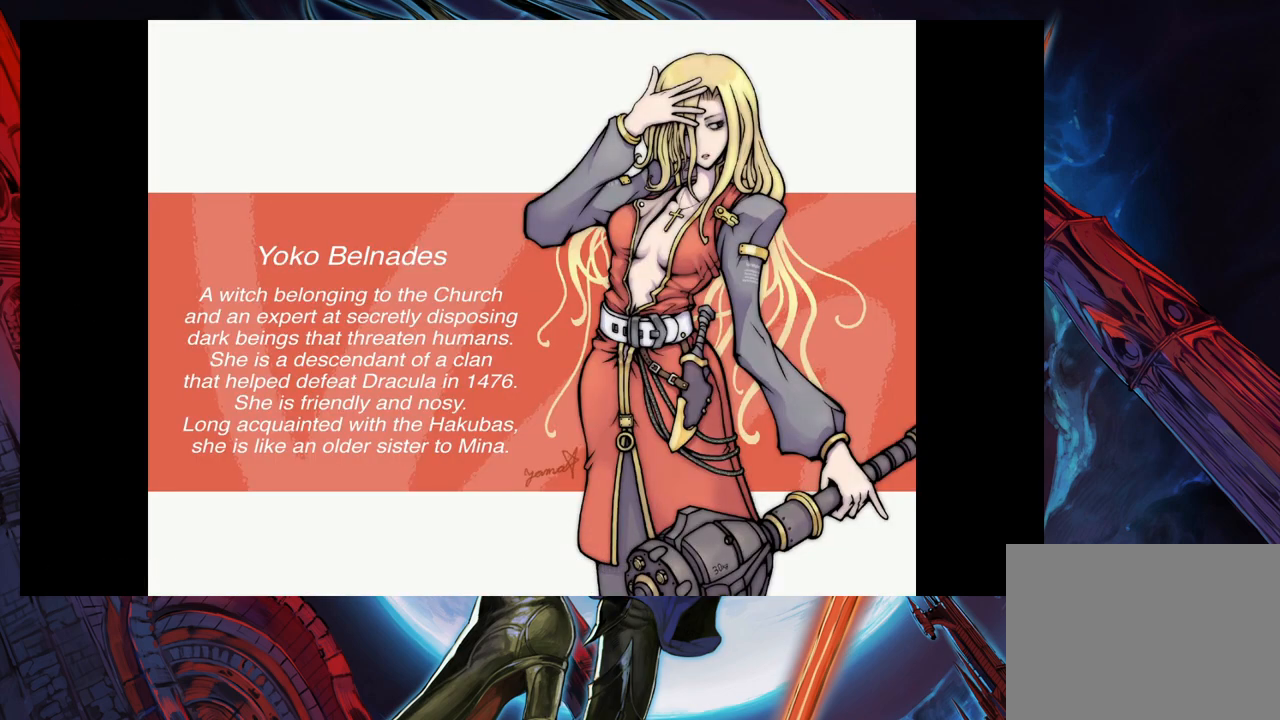
{"buttons": [], "left_stick": "center", "right_stick": "center", "events": []}